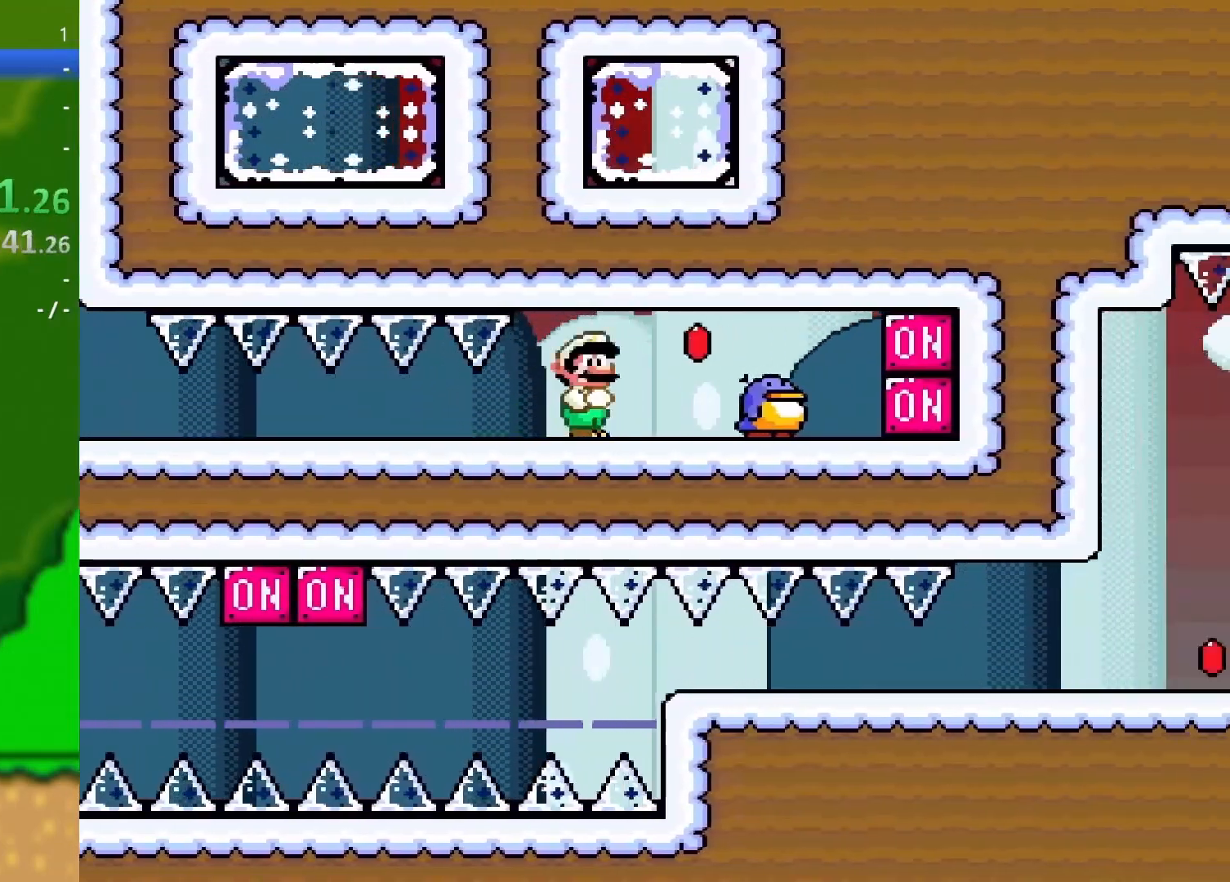
Gameplay with a controller (Nintendo layout); each line is a JSON object with the inputs held at the frame after it. "events" lists button and stick changes between this image and that frame as [ms after this image, input, new state], when the widget could be followed in between. Not read: L3 R3.
{"buttons": ["DPAD_DOWN"], "events": [[17, "Y", "down"], [117, "Y", "up"], [150, "DPAD_DOWN", "down"]]}
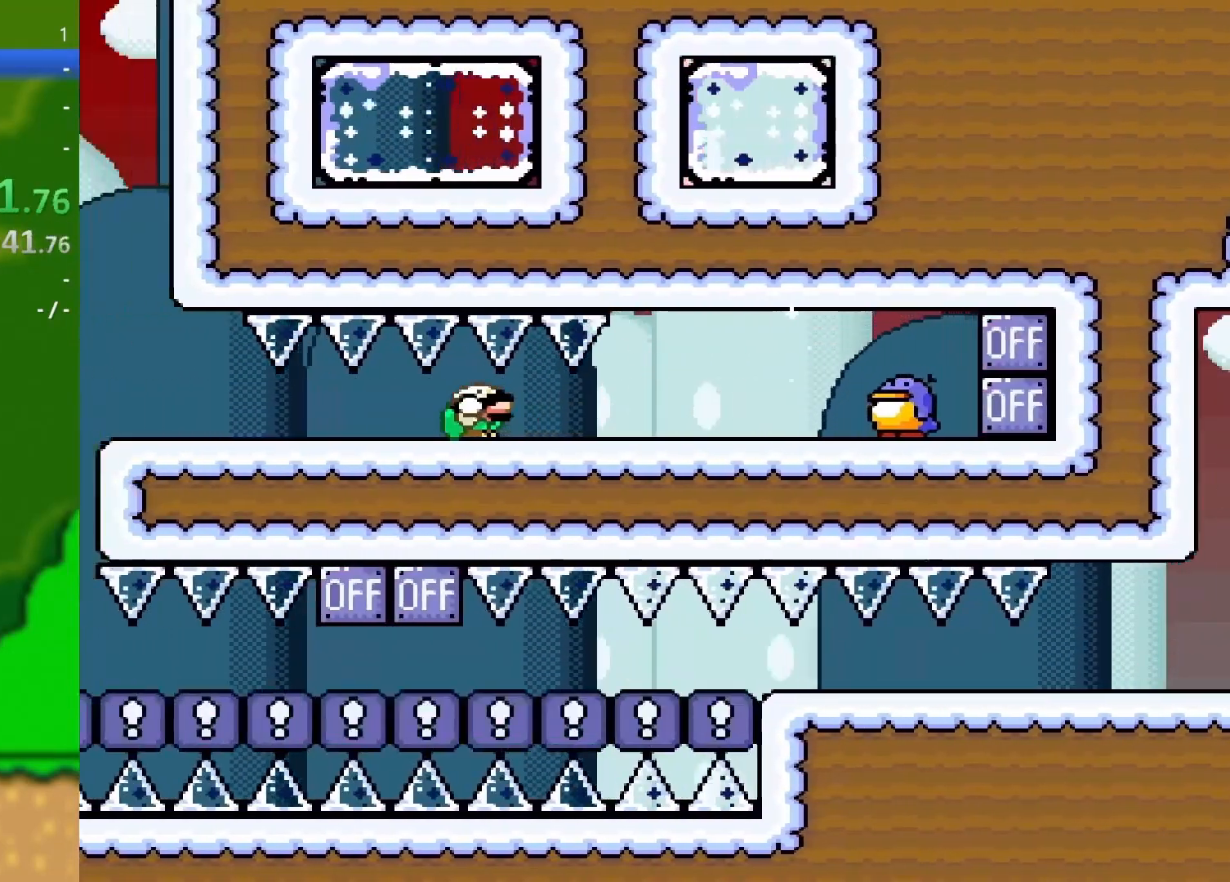
{"buttons": ["DPAD_DOWN"], "events": []}
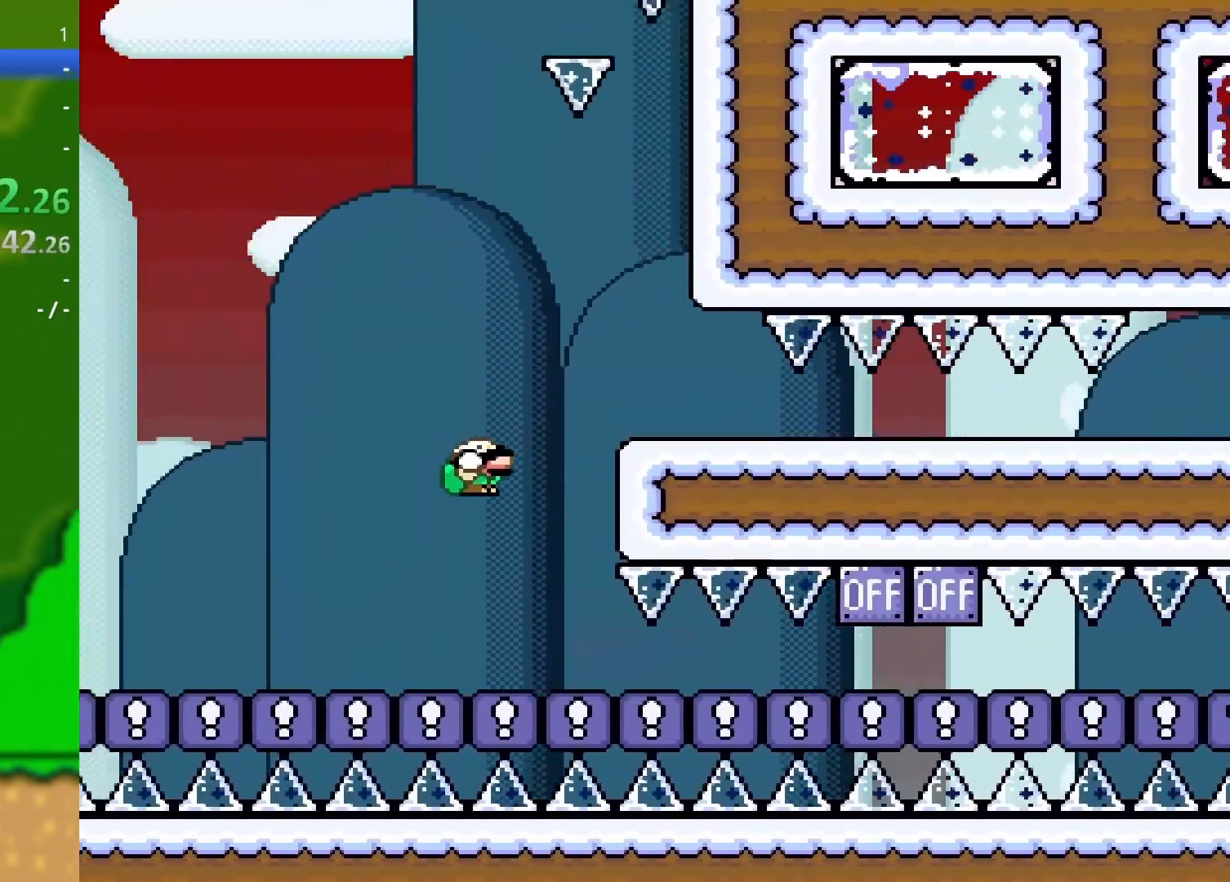
{"buttons": ["DPAD_DOWN"], "events": []}
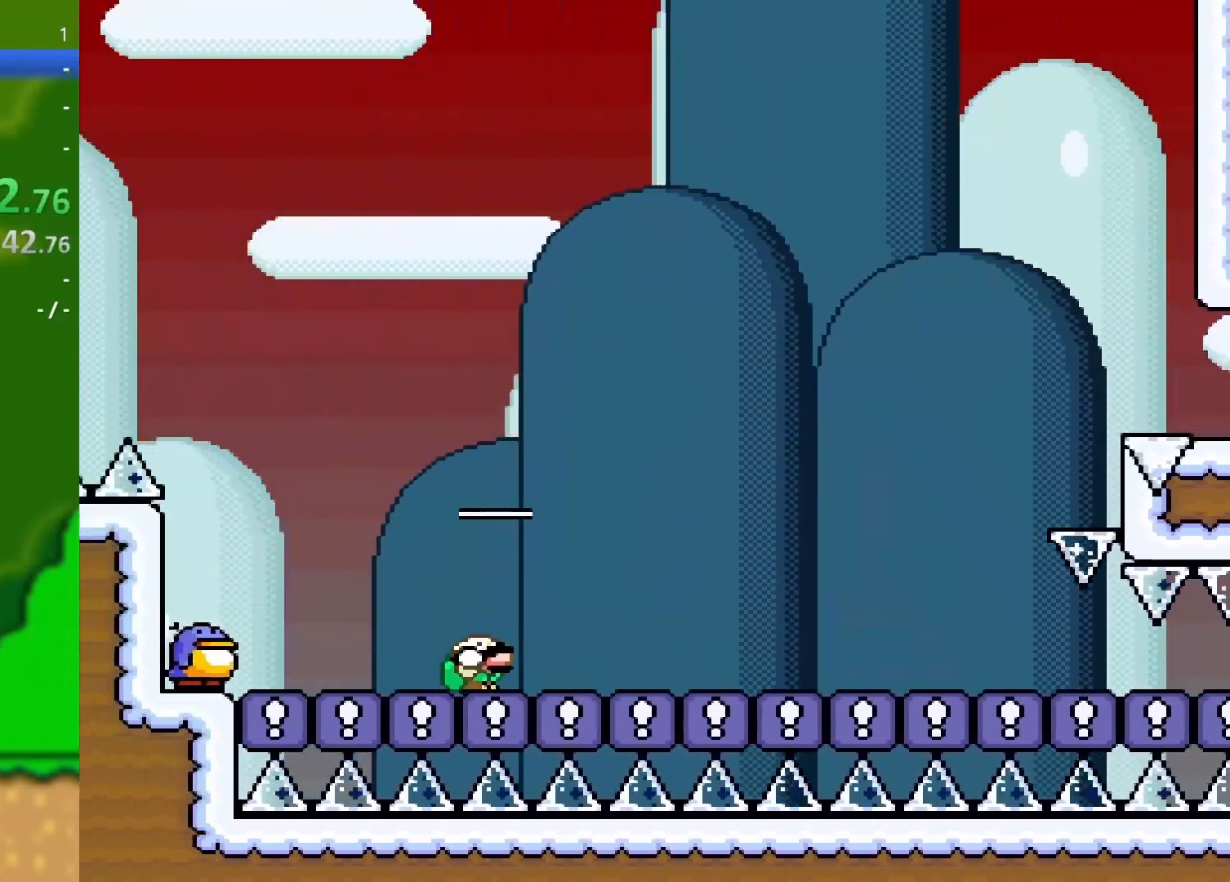
{"buttons": ["DPAD_DOWN"], "events": []}
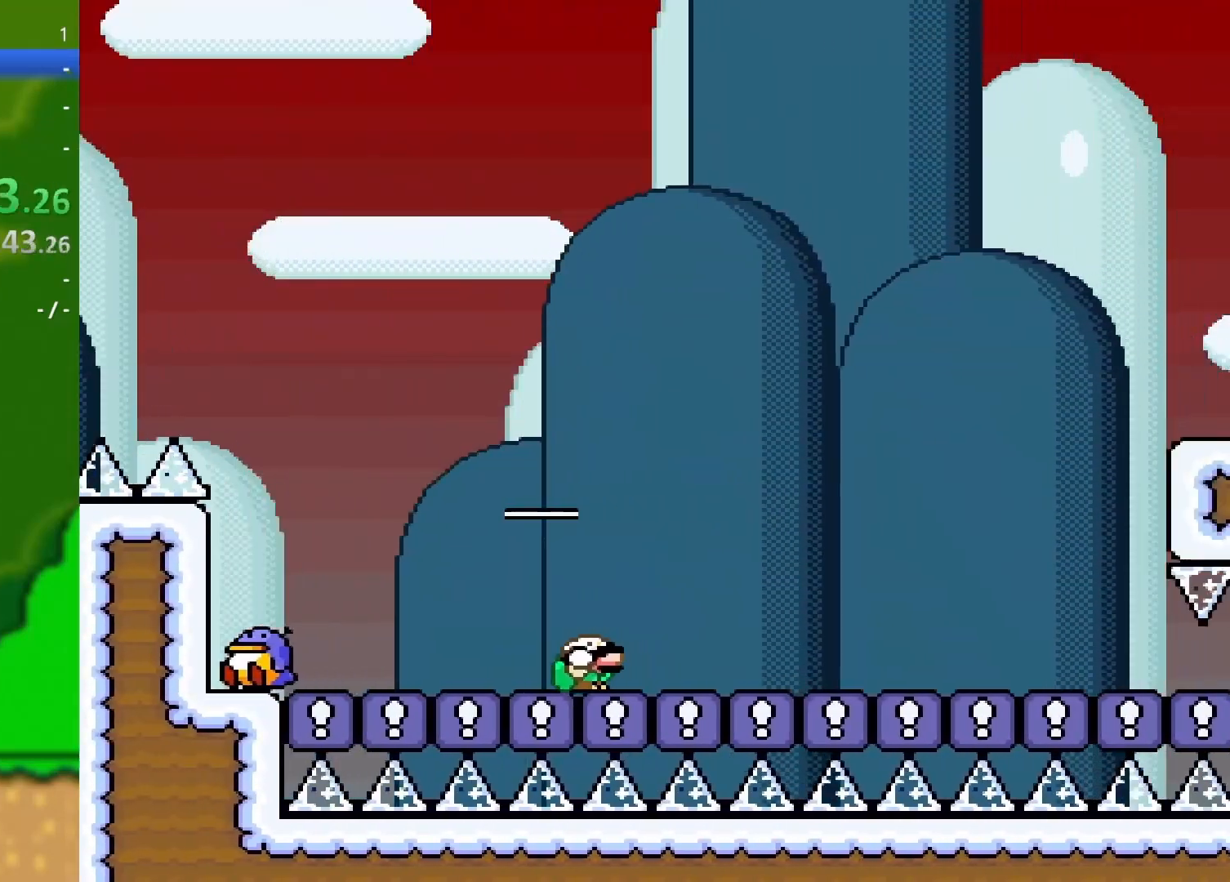
{"buttons": ["DPAD_DOWN"], "events": []}
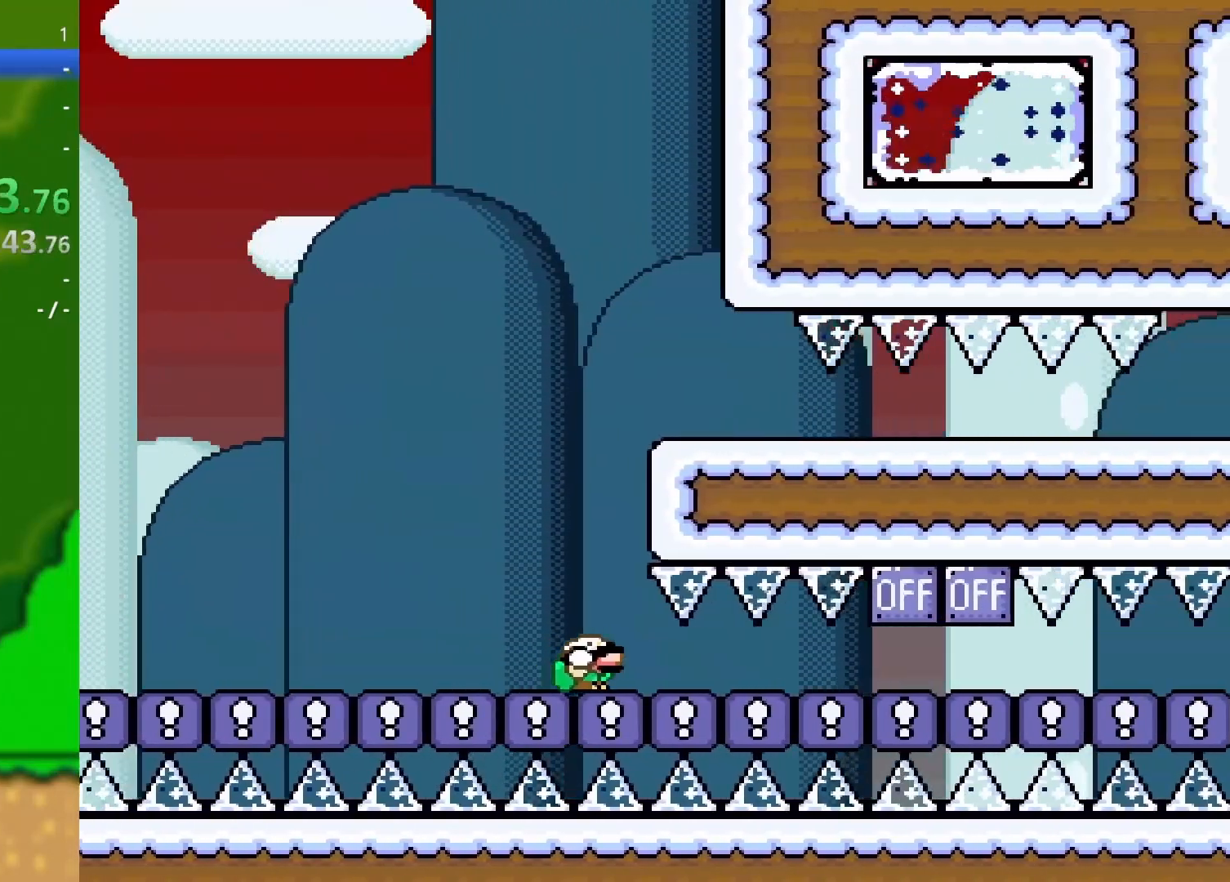
{"buttons": ["DPAD_DOWN"], "events": []}
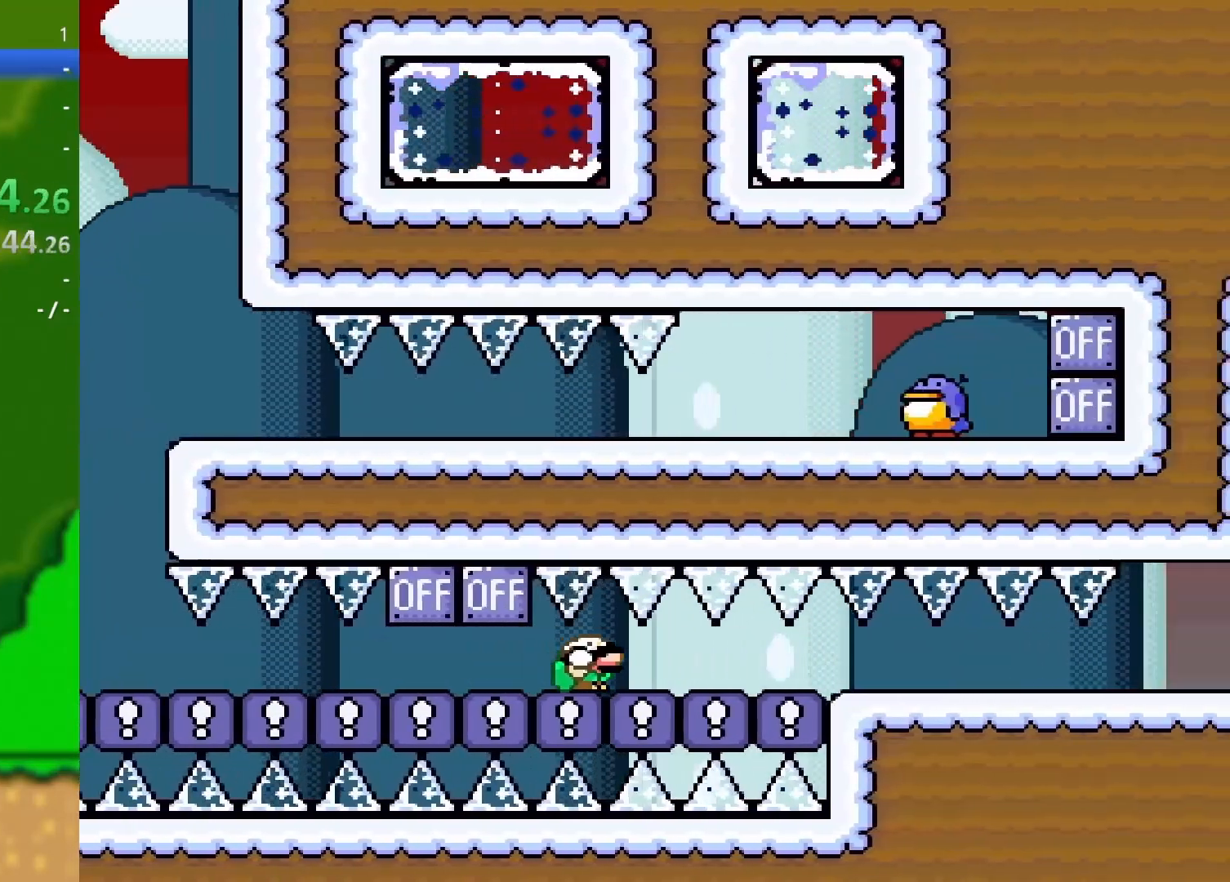
{"buttons": ["DPAD_DOWN"], "events": []}
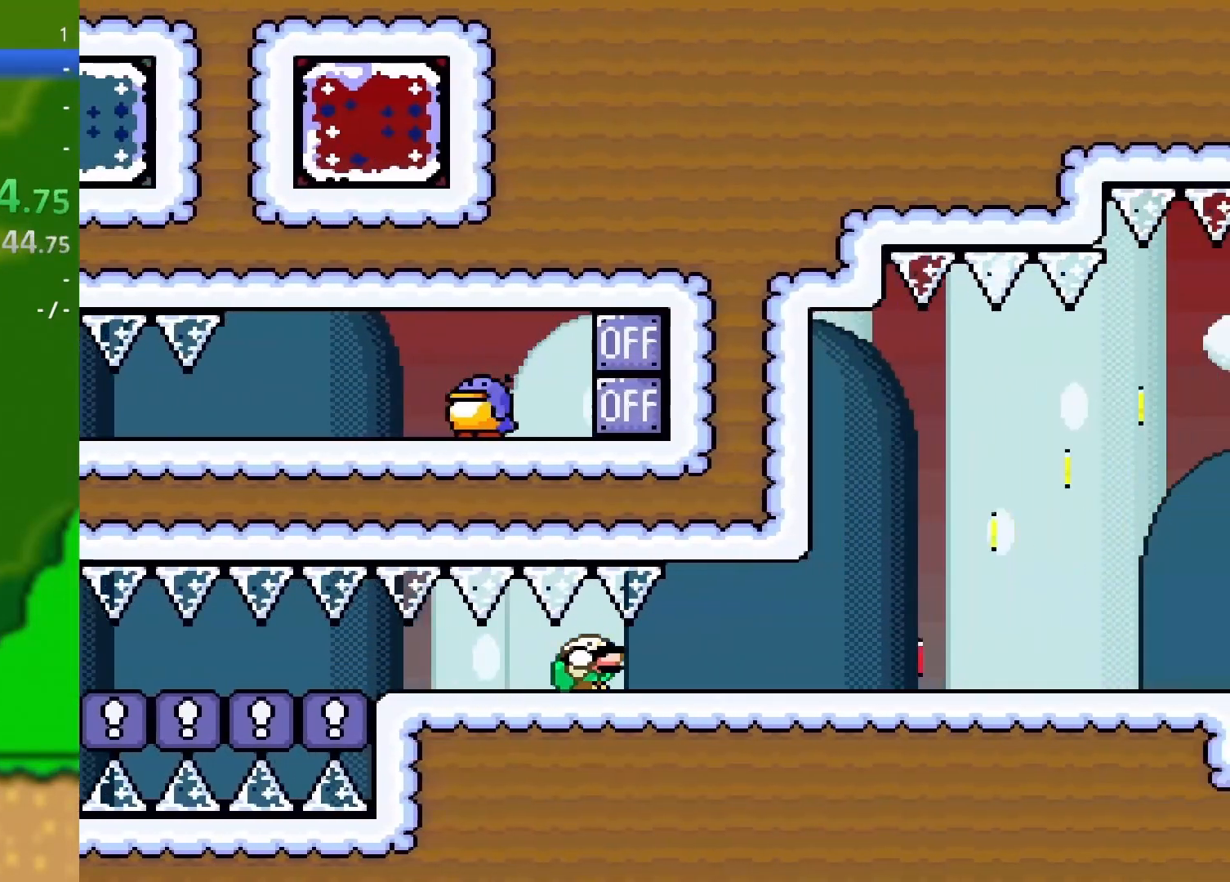
{"buttons": ["B"], "events": [[183, "DPAD_DOWN", "up"], [300, "Y", "down"], [383, "Y", "up"], [467, "B", "down"]]}
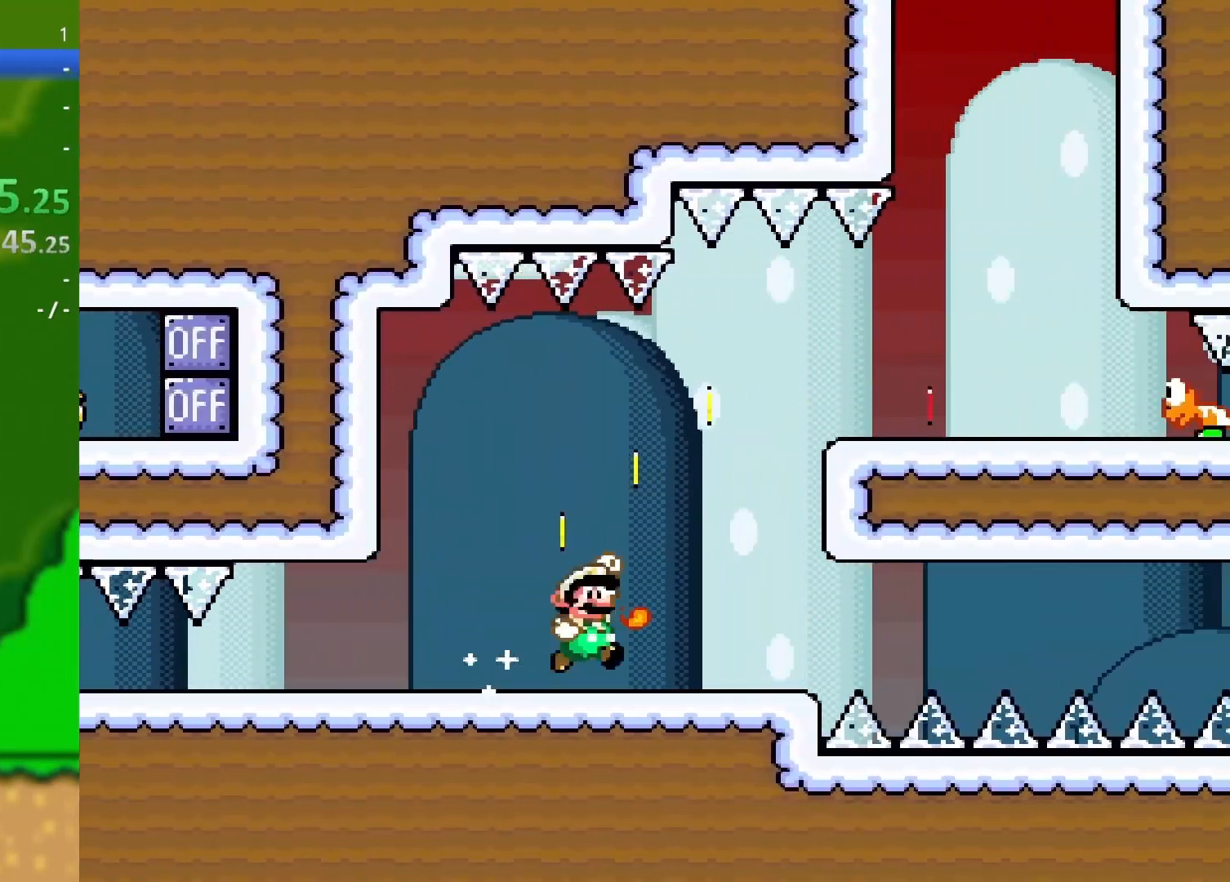
{"buttons": ["Y"], "events": [[184, "B", "up"], [484, "Y", "down"]]}
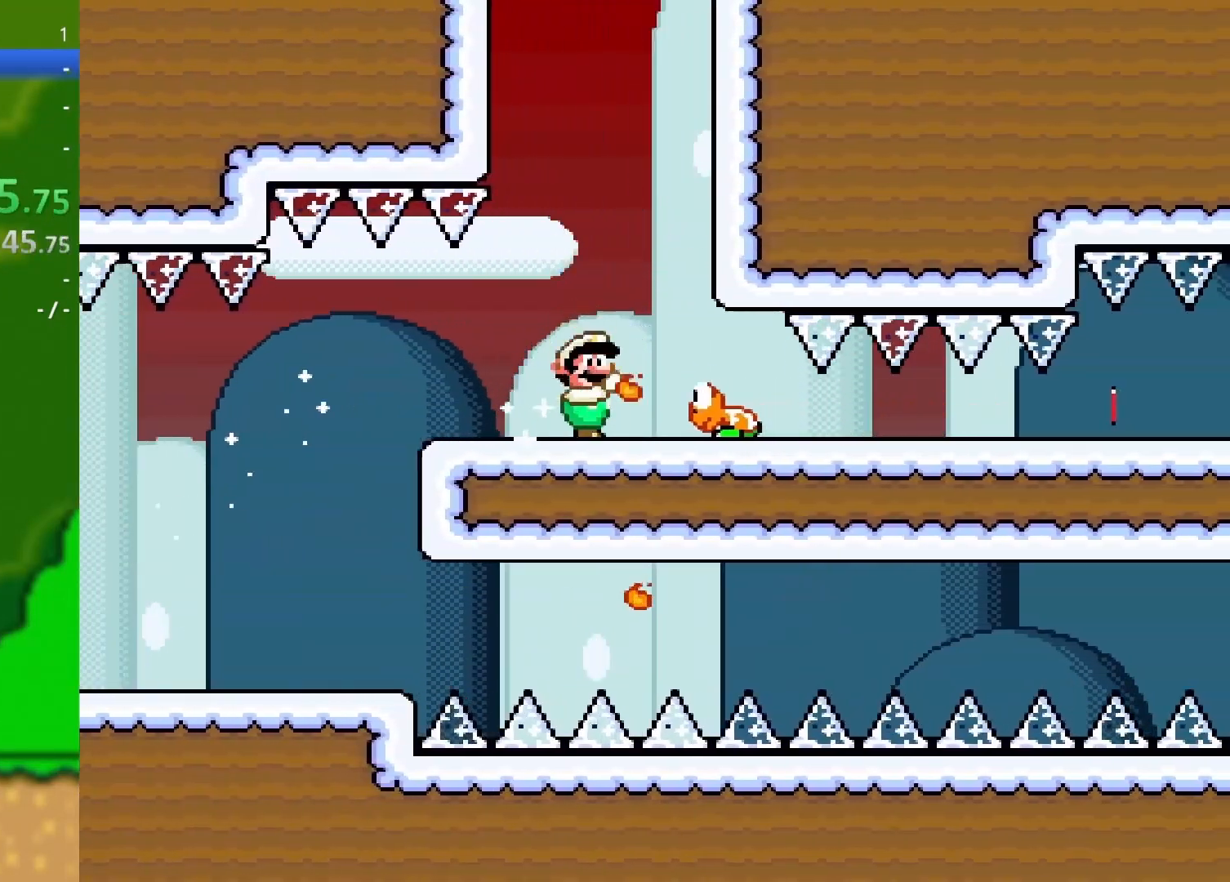
{"buttons": ["DPAD_DOWN"], "events": [[83, "Y", "up"], [117, "DPAD_DOWN", "down"]]}
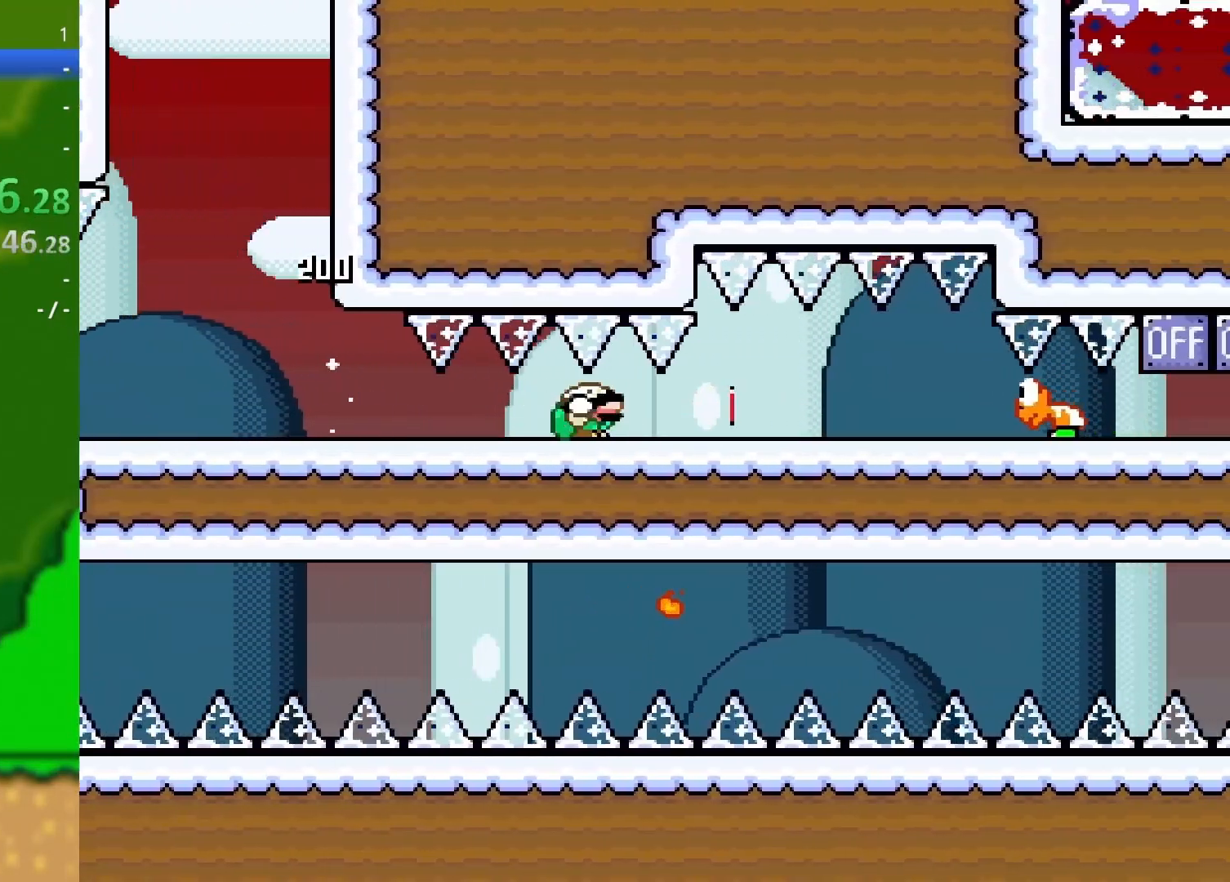
{"buttons": ["DPAD_DOWN"], "events": [[184, "DPAD_DOWN", "up"], [251, "Y", "down"], [317, "Y", "up"], [384, "DPAD_DOWN", "down"]]}
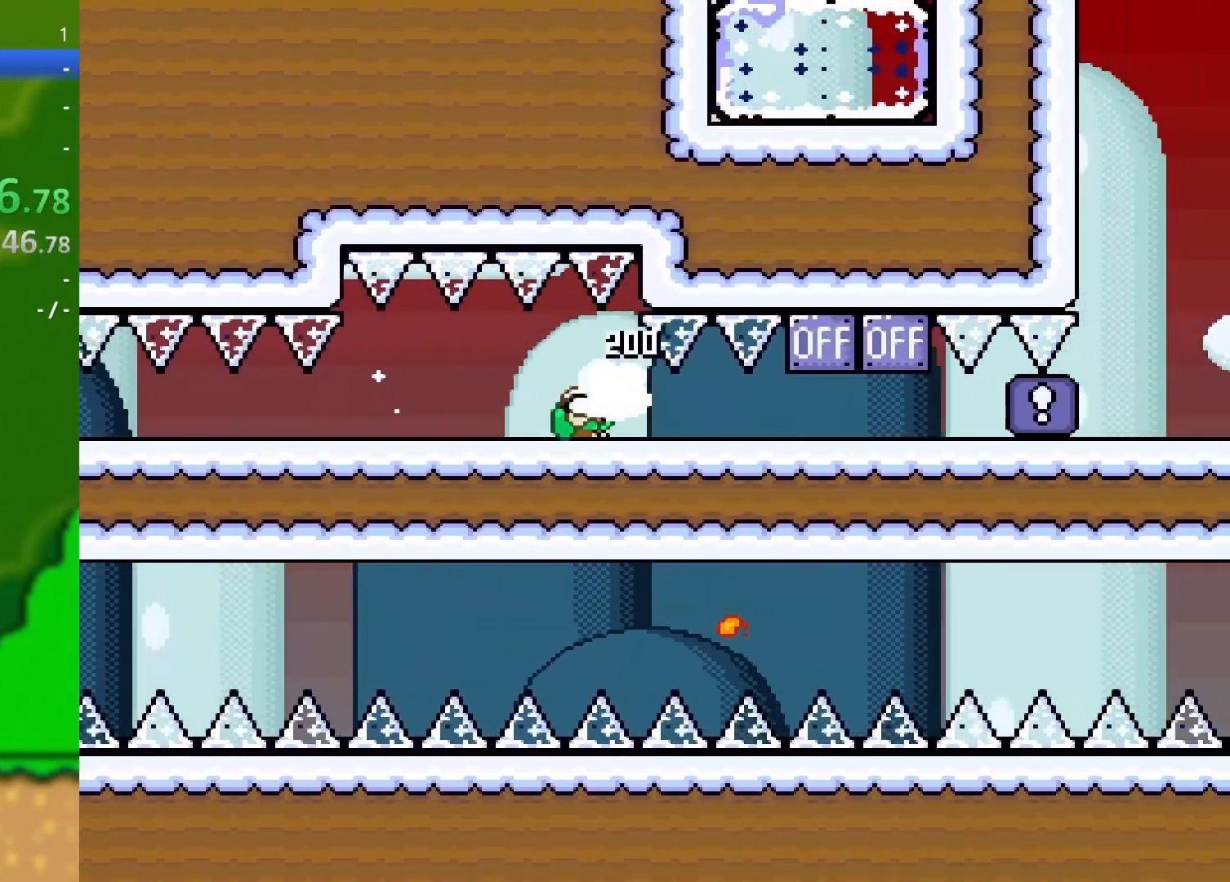
{"buttons": ["DPAD_DOWN"], "events": [[317, "B", "down"], [417, "B", "up"]]}
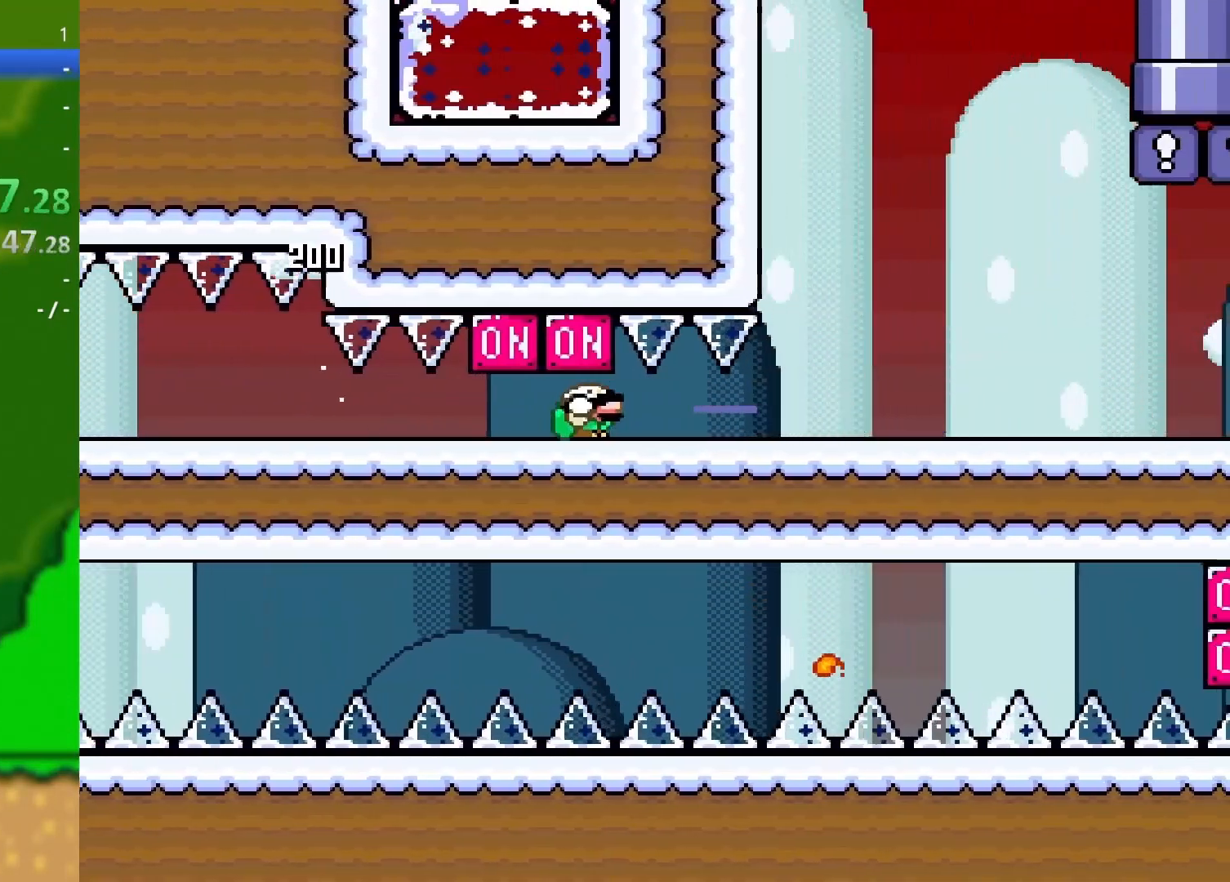
{"buttons": ["DPAD_DOWN"], "events": []}
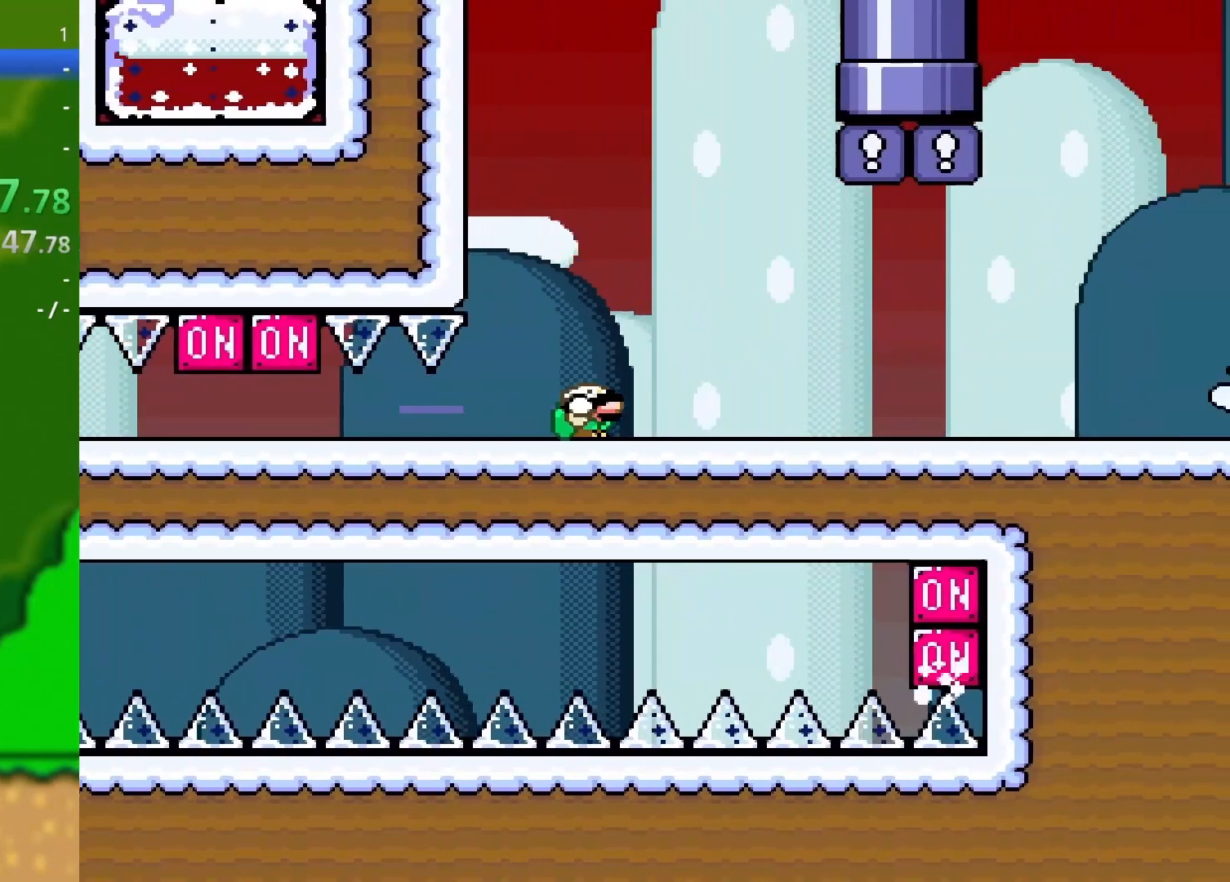
{"buttons": ["B", "DPAD_UP"], "events": [[267, "B", "down"], [383, "DPAD_DOWN", "up"], [467, "DPAD_UP", "down"]]}
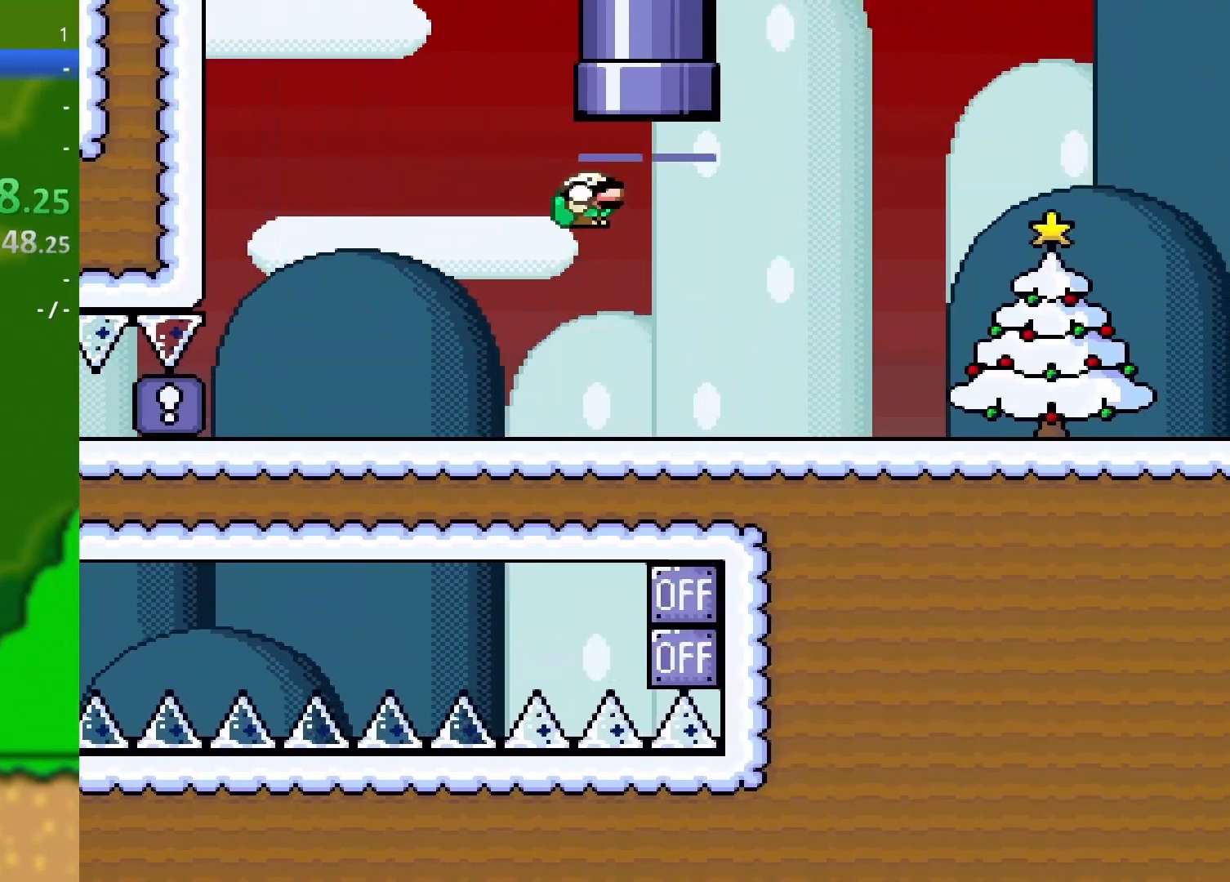
{"buttons": [], "events": [[251, "B", "up"], [484, "DPAD_UP", "up"]]}
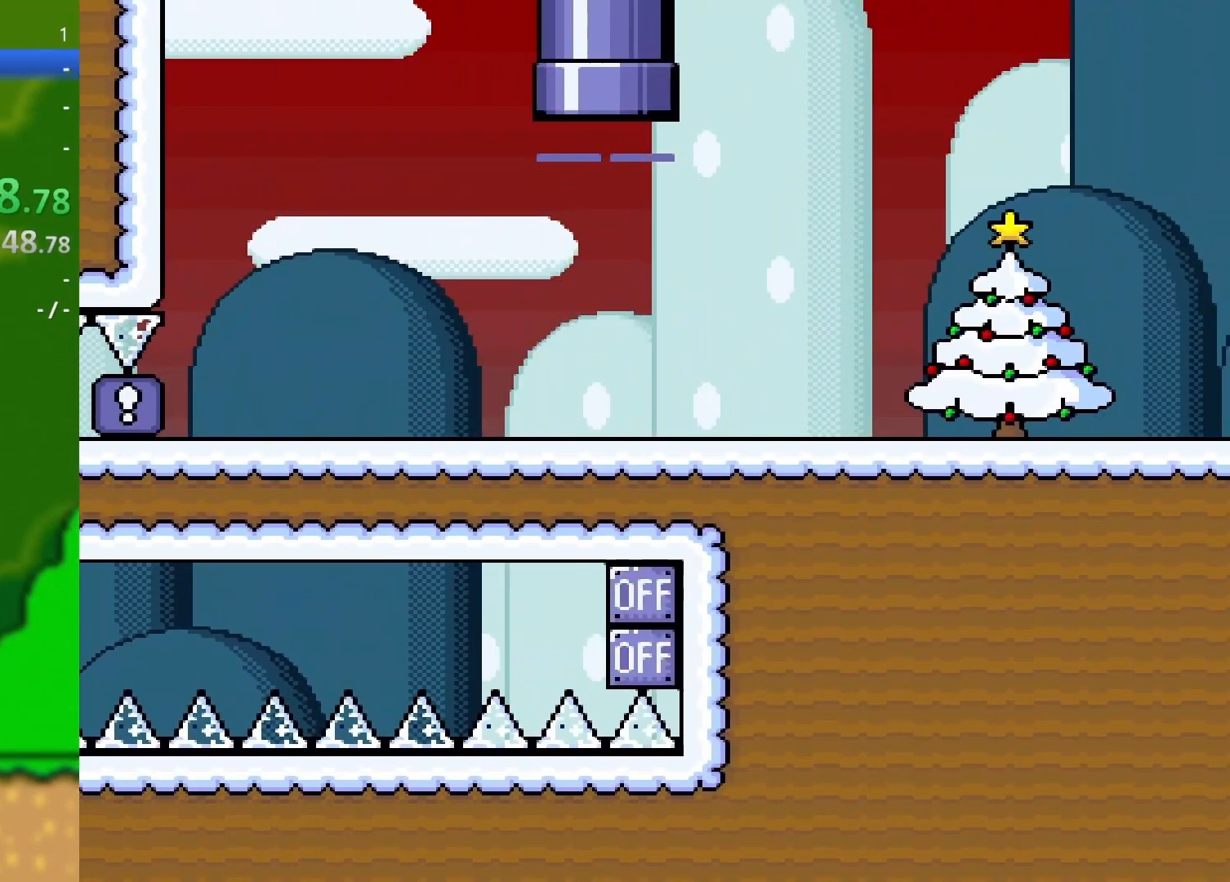
{"buttons": ["Y"], "events": [[317, "Y", "down"]]}
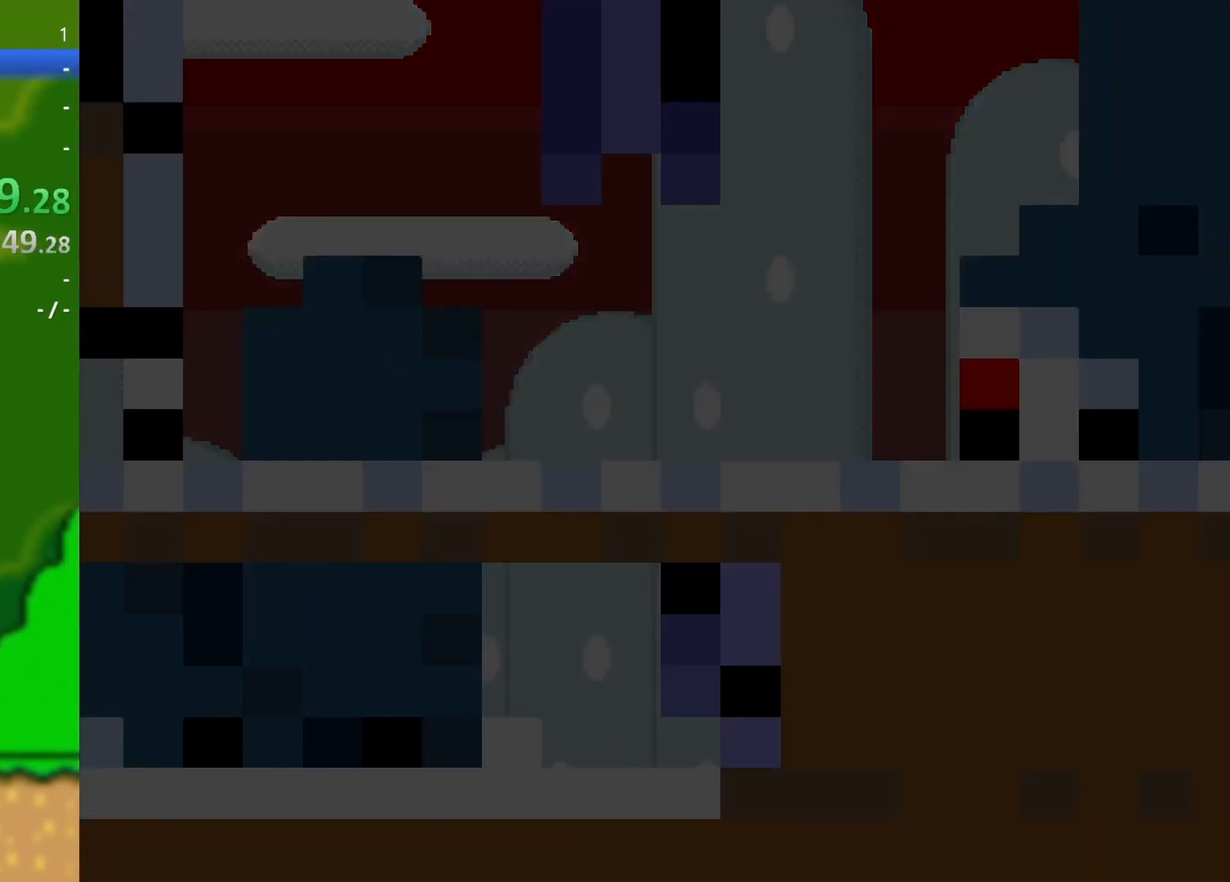
{"buttons": ["Y"], "events": []}
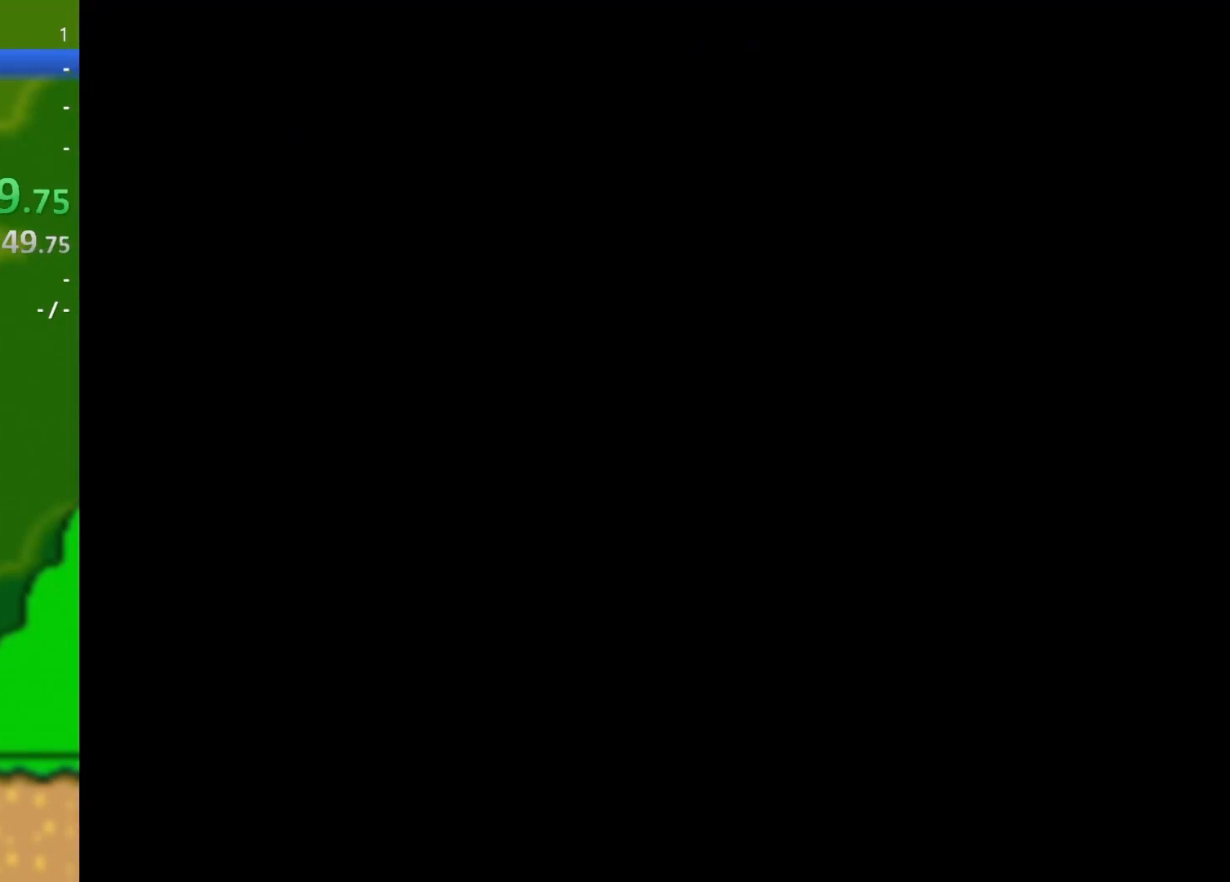
{"buttons": ["Y"], "events": []}
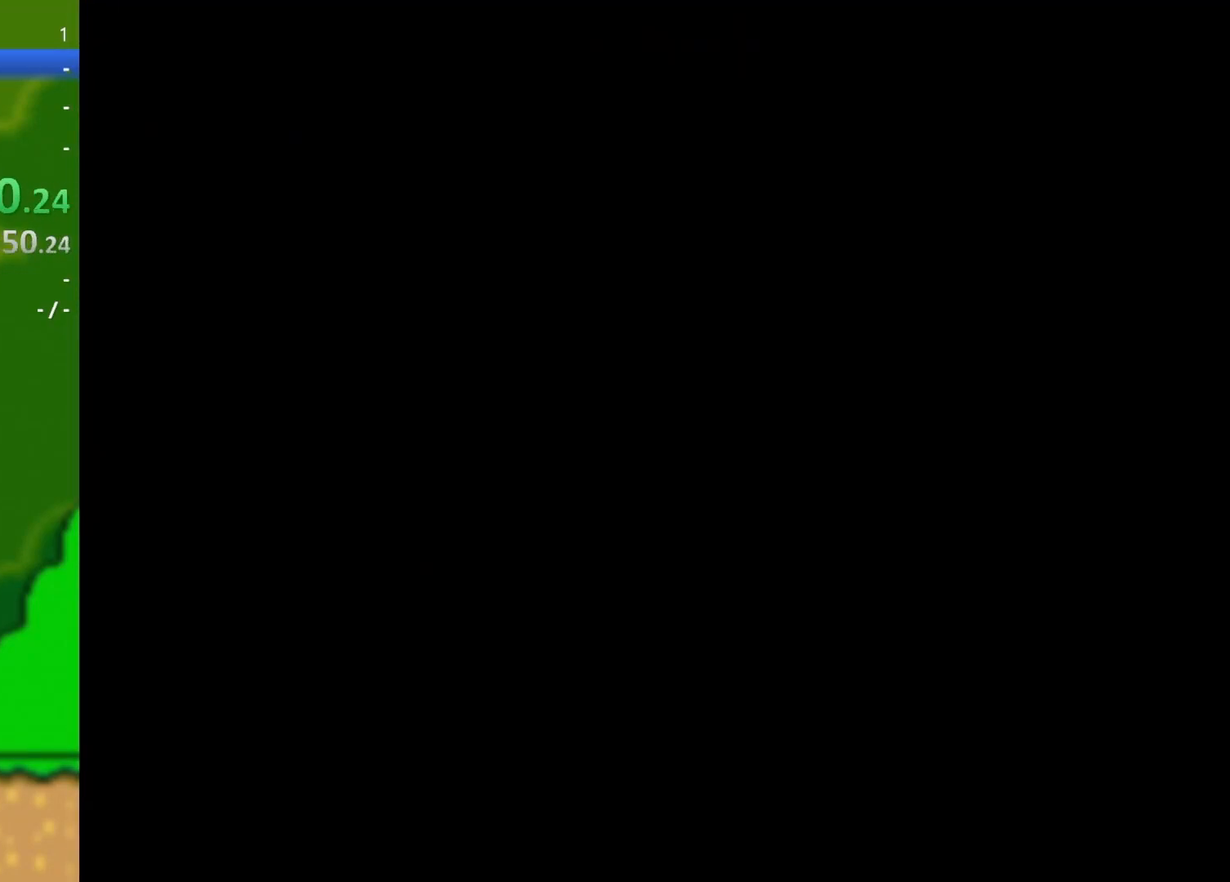
{"buttons": ["Y"], "events": []}
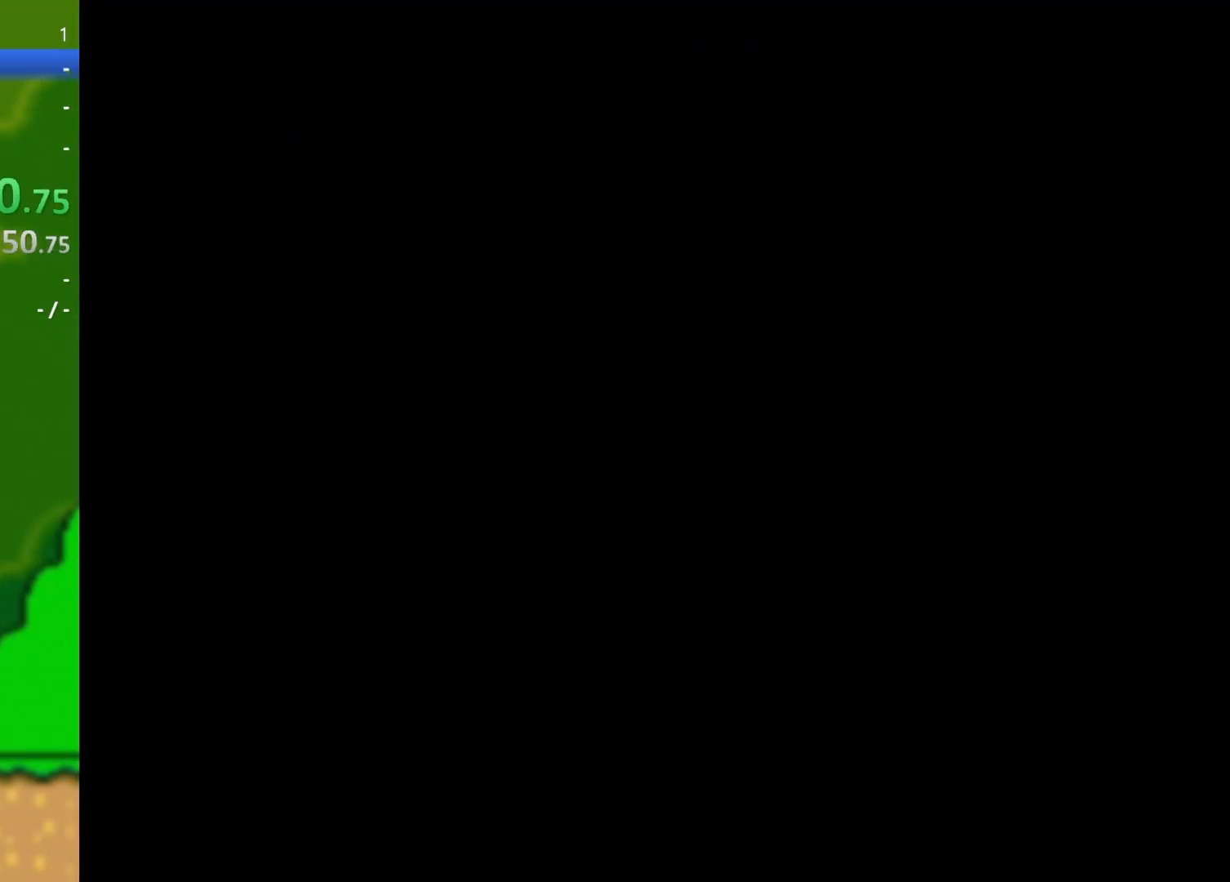
{"buttons": ["Y"], "events": []}
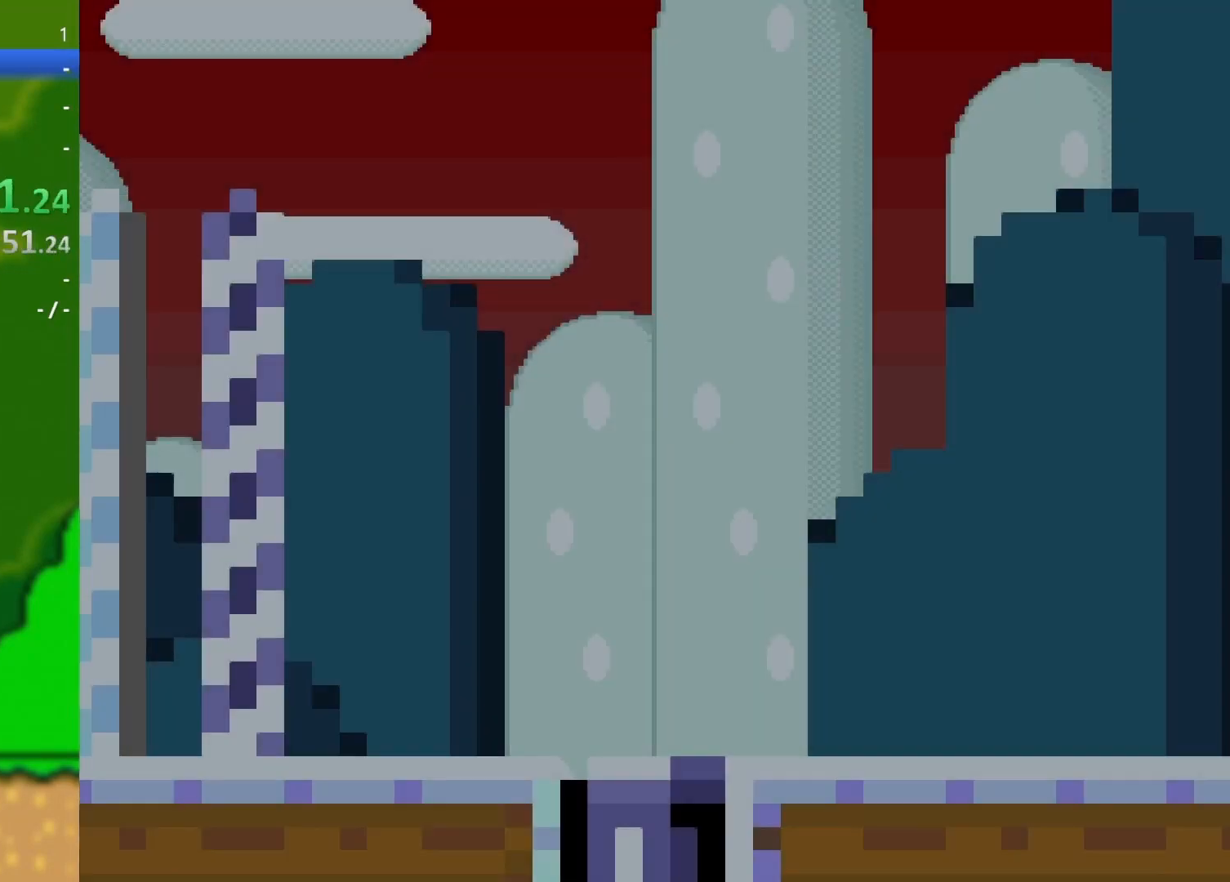
{"buttons": ["B", "Y"], "events": [[483, "B", "down"]]}
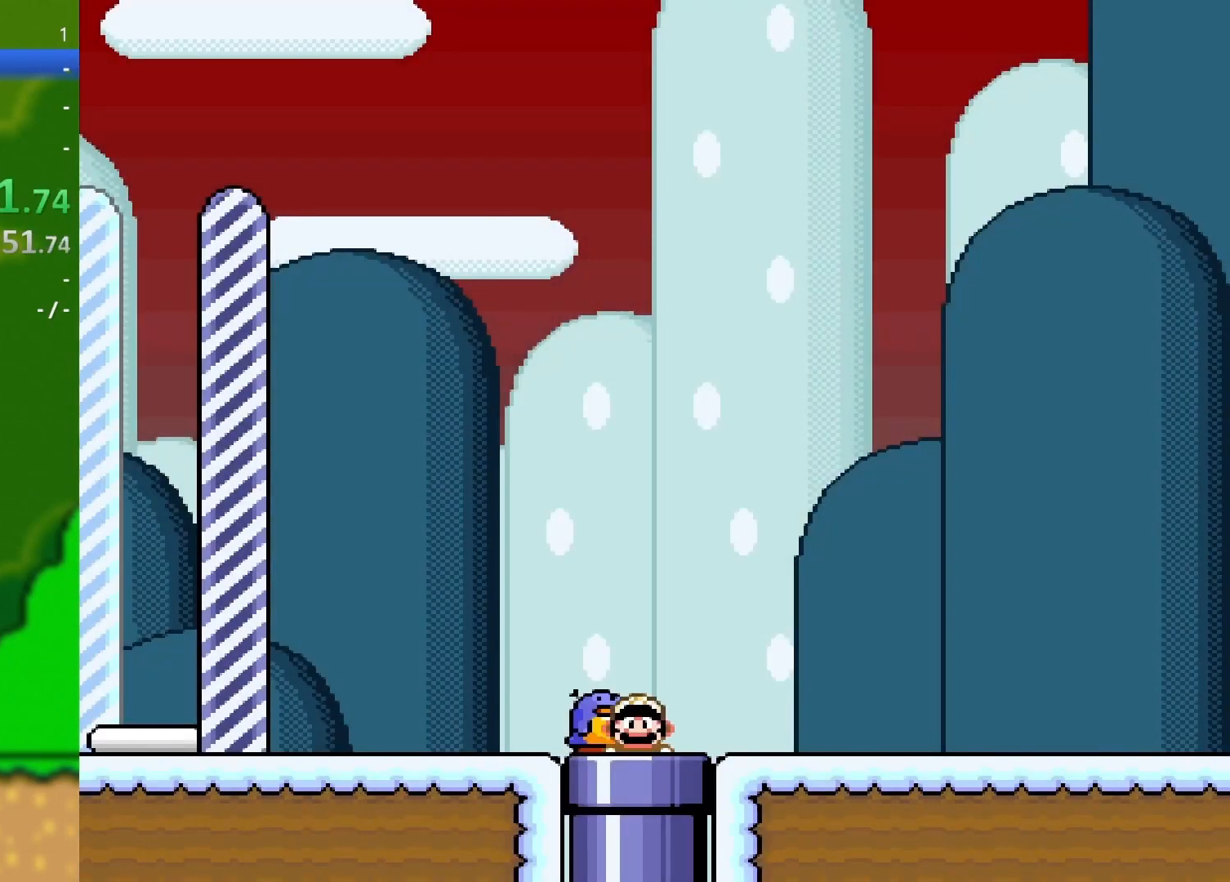
{"buttons": ["B", "Y", "DPAD_LEFT"], "events": [[33, "DPAD_LEFT", "down"], [184, "B", "up"], [300, "B", "down"]]}
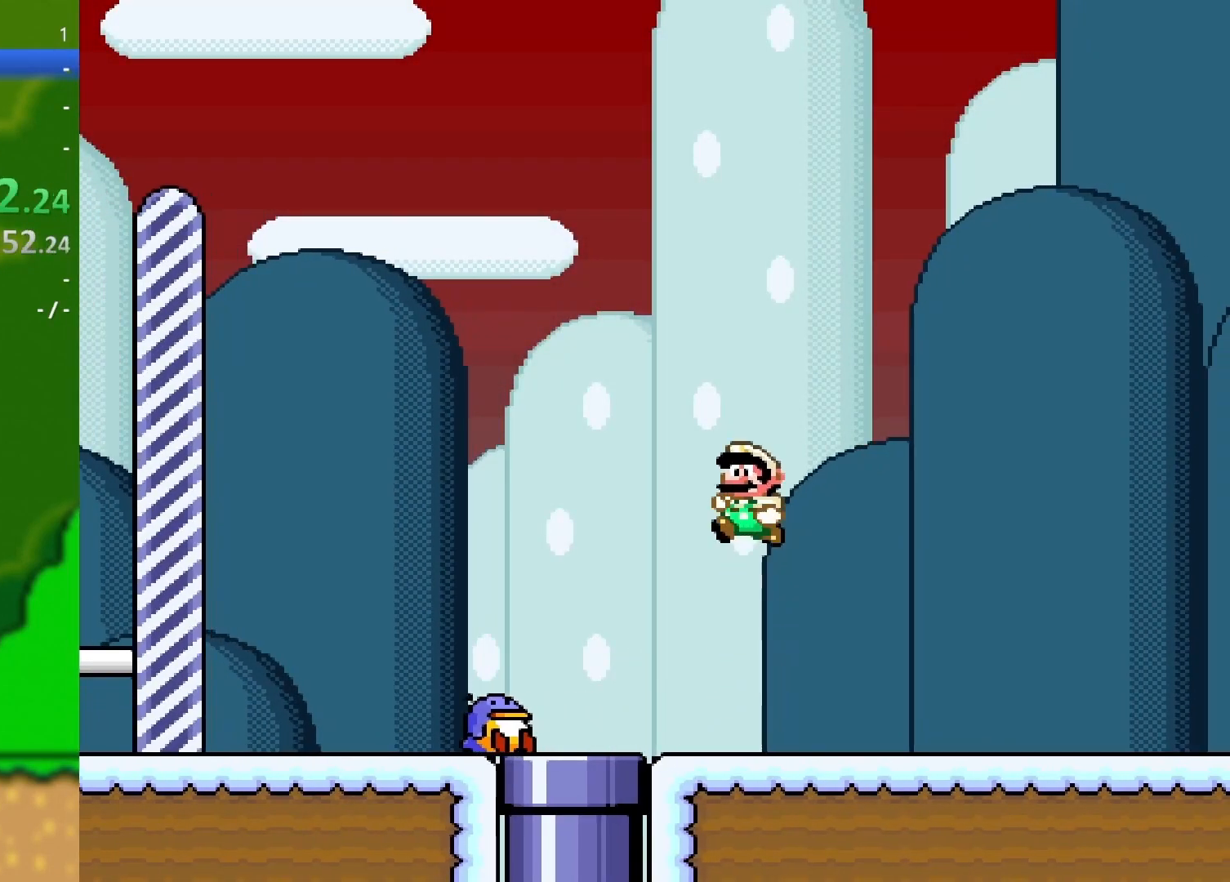
{"buttons": ["B", "Y", "DPAD_LEFT"], "events": []}
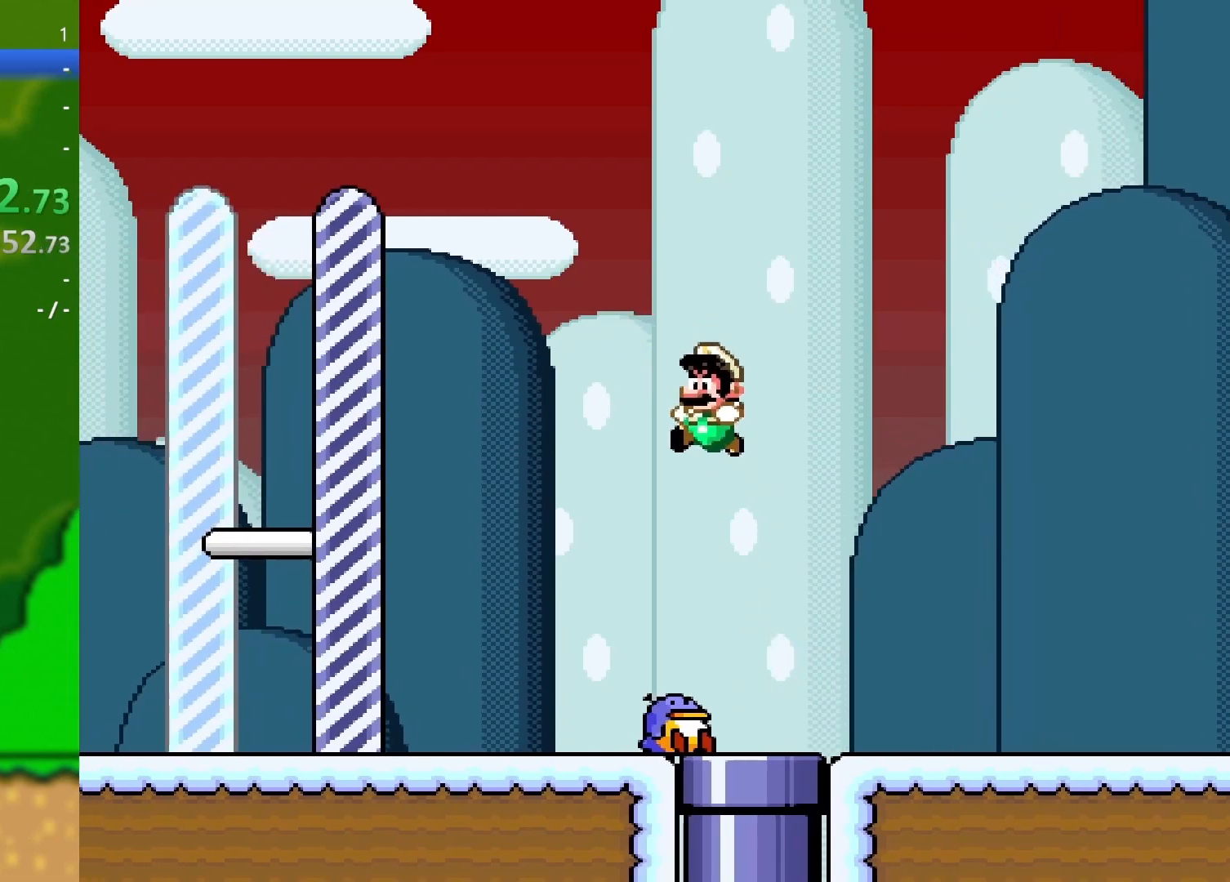
{"buttons": ["B", "Y", "DPAD_LEFT"], "events": []}
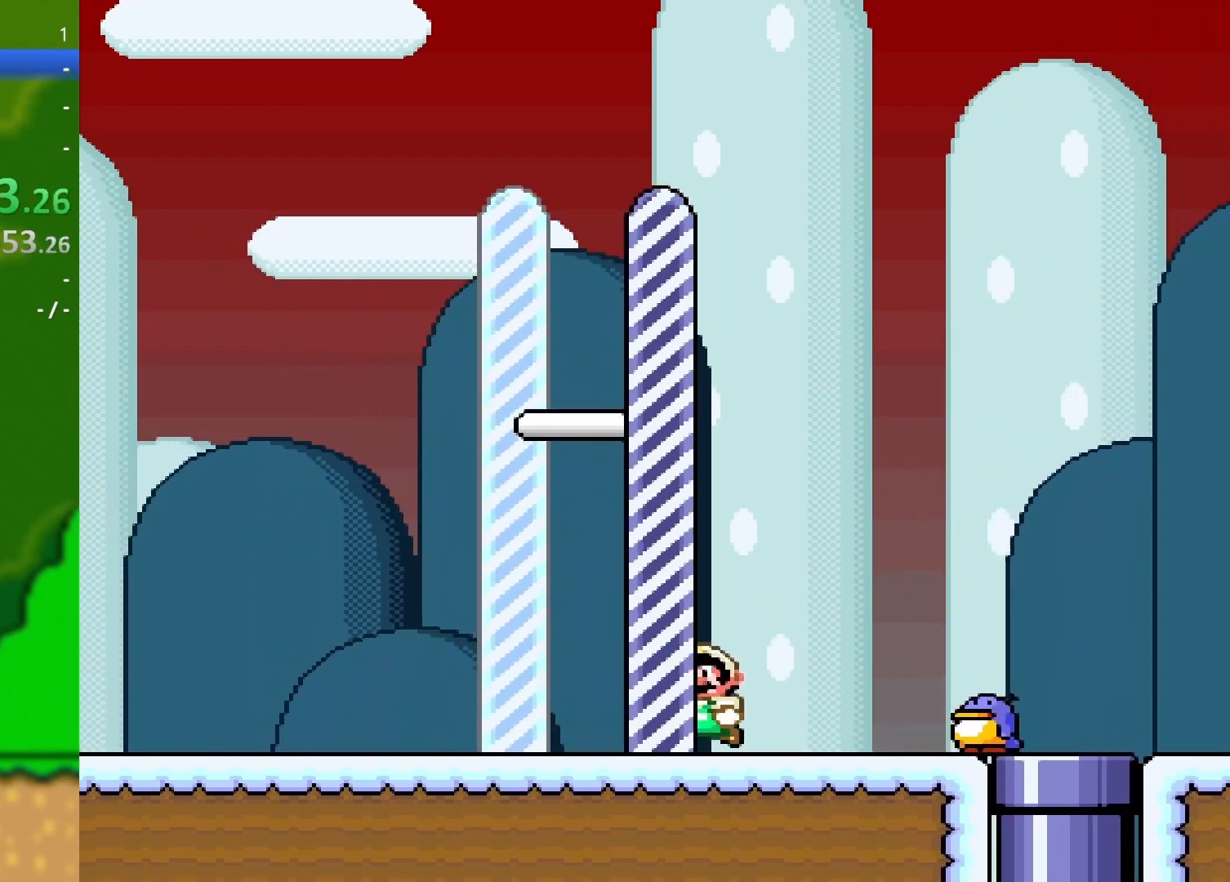
{"buttons": ["Y"], "events": [[267, "B", "up"], [500, "DPAD_LEFT", "up"]]}
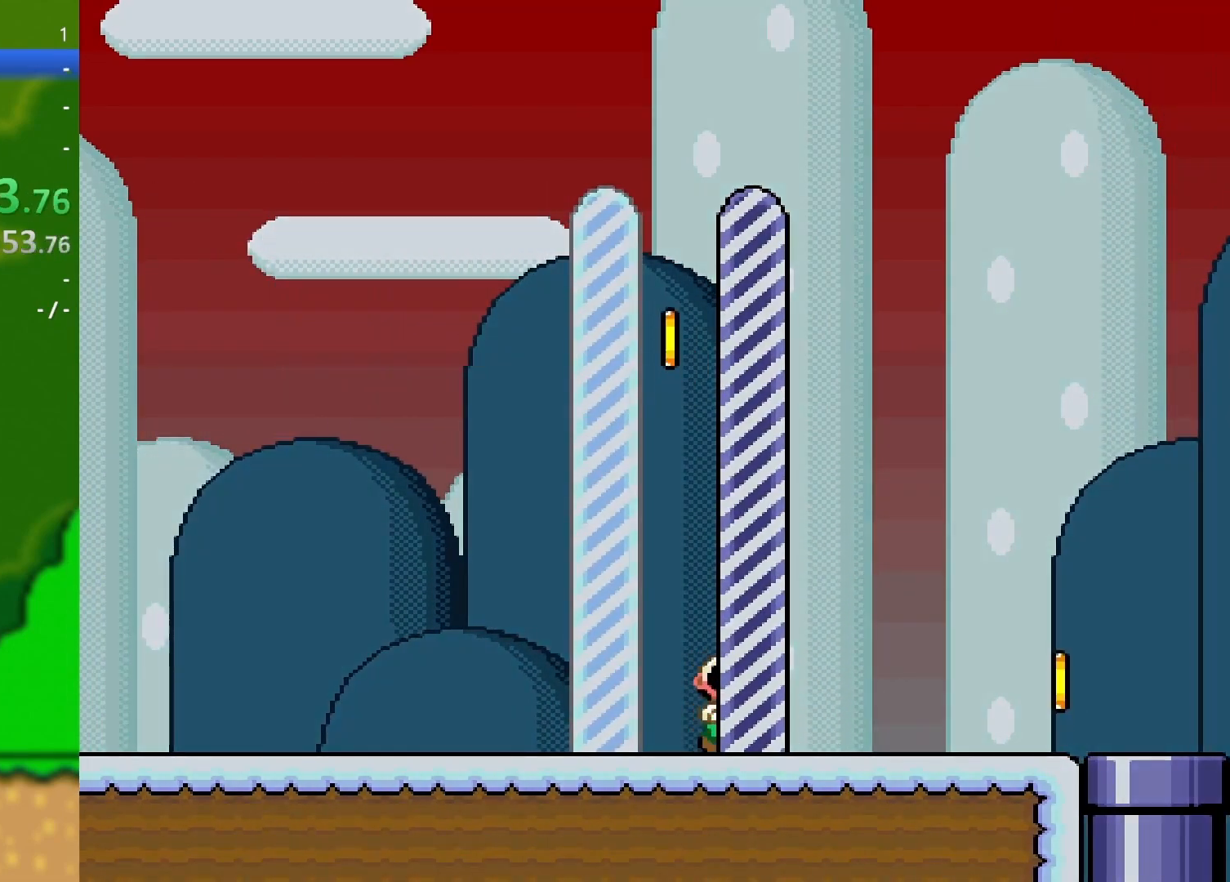
{"buttons": [], "events": [[17, "Y", "up"]]}